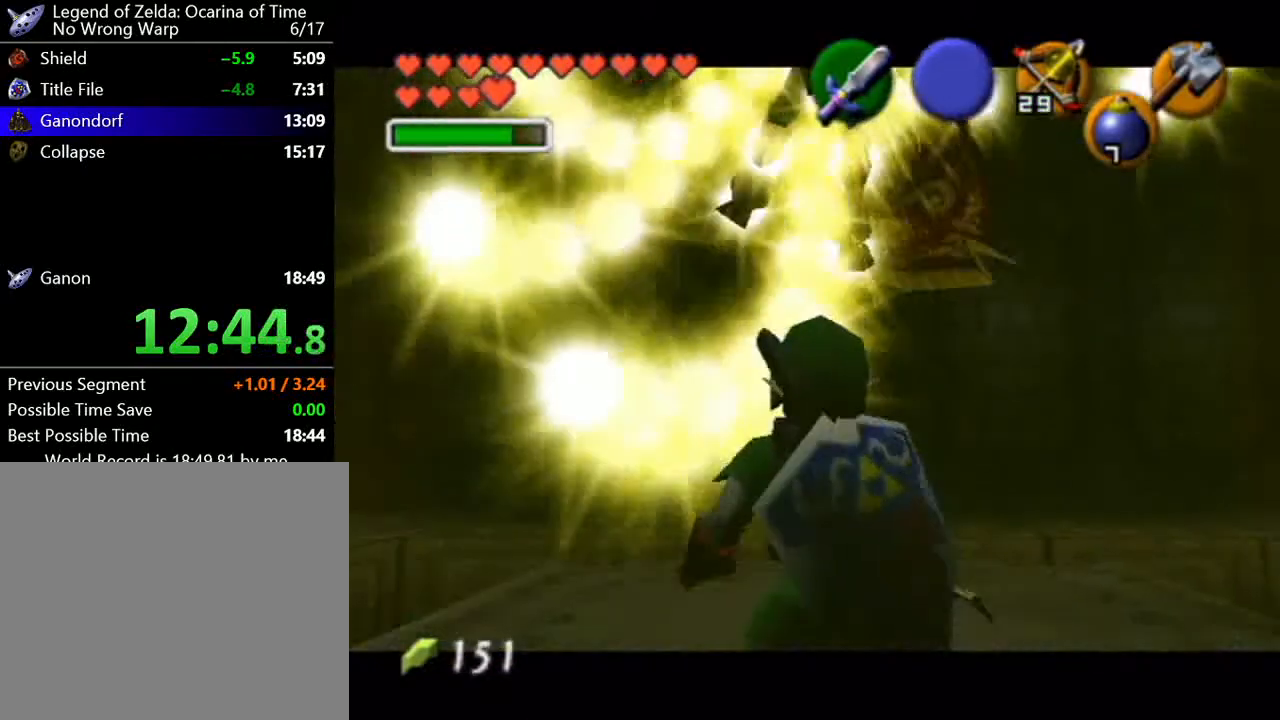
Gameplay with a controller (Nintendo layout); each line is a JSON object with the inputs held at the frame after it. "button_events" lists button changes between this image and that frame as [ms after this image, input, new state], when the widget could be followed in between (sticks are given only as held states). Not read: L3 R3 right_stick.
{"buttons": [], "left_stick": "up", "button_events": []}
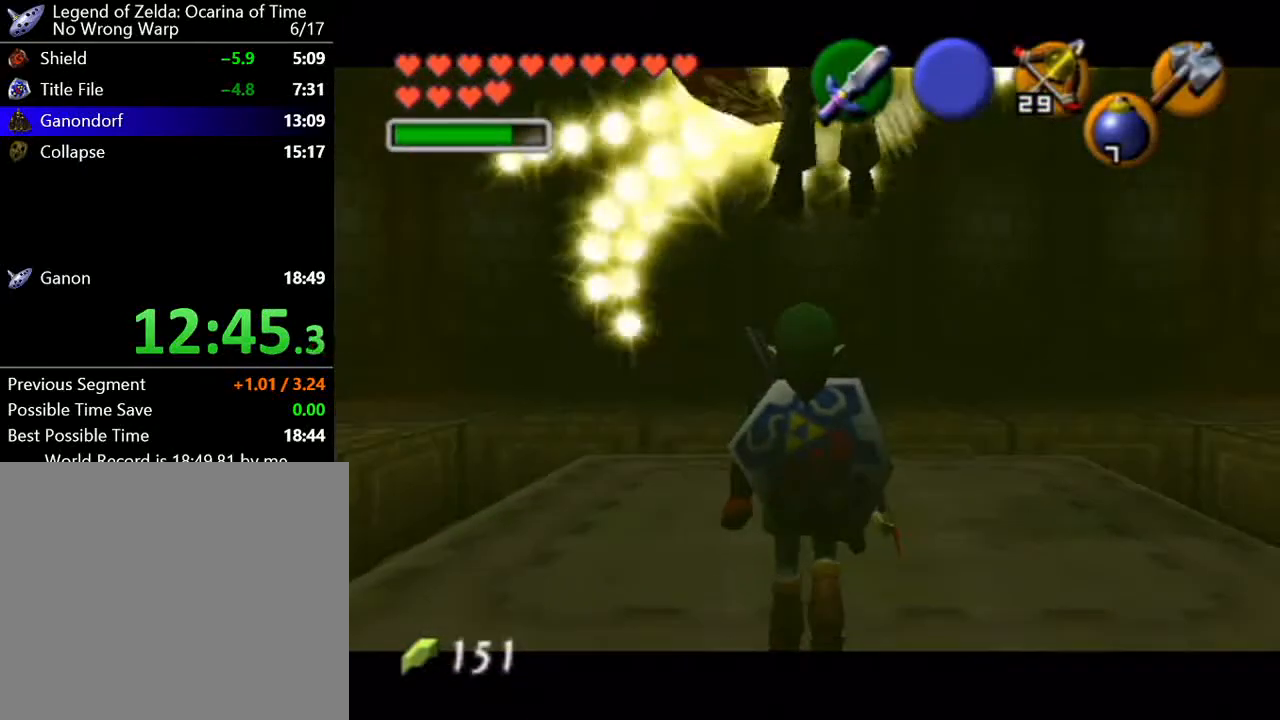
{"buttons": [], "left_stick": "up", "button_events": []}
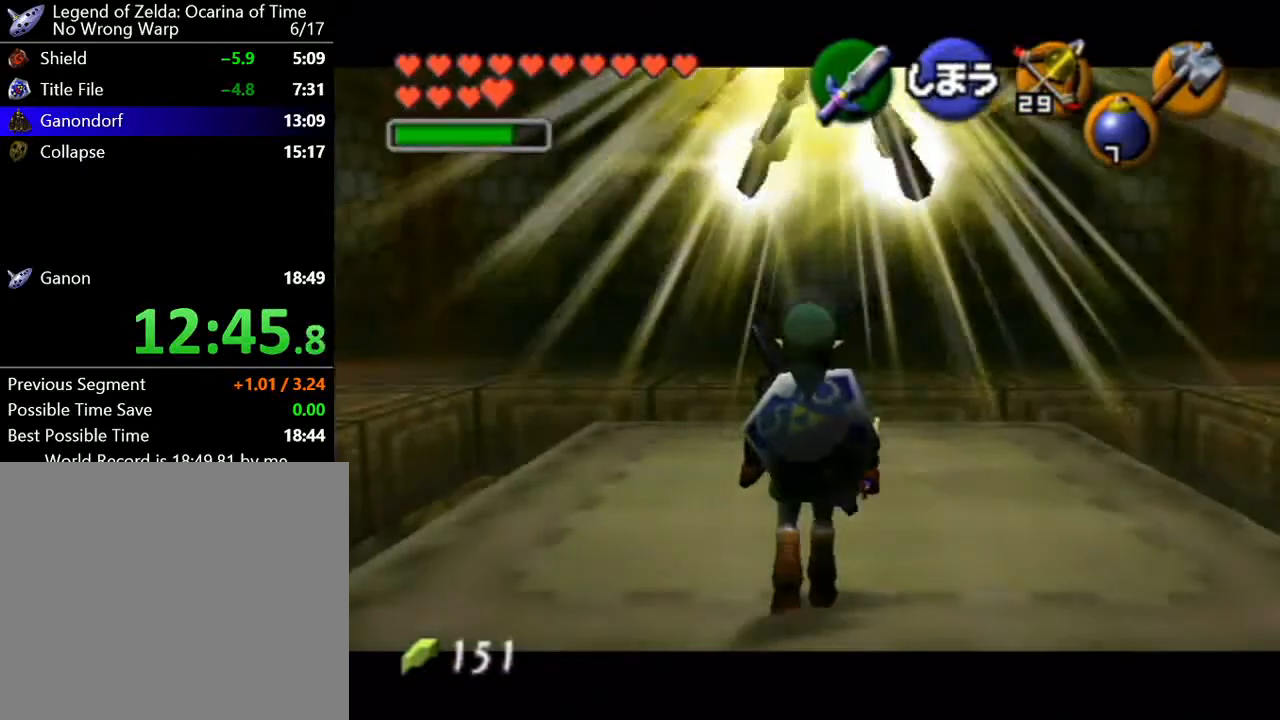
{"buttons": [], "left_stick": "up", "button_events": []}
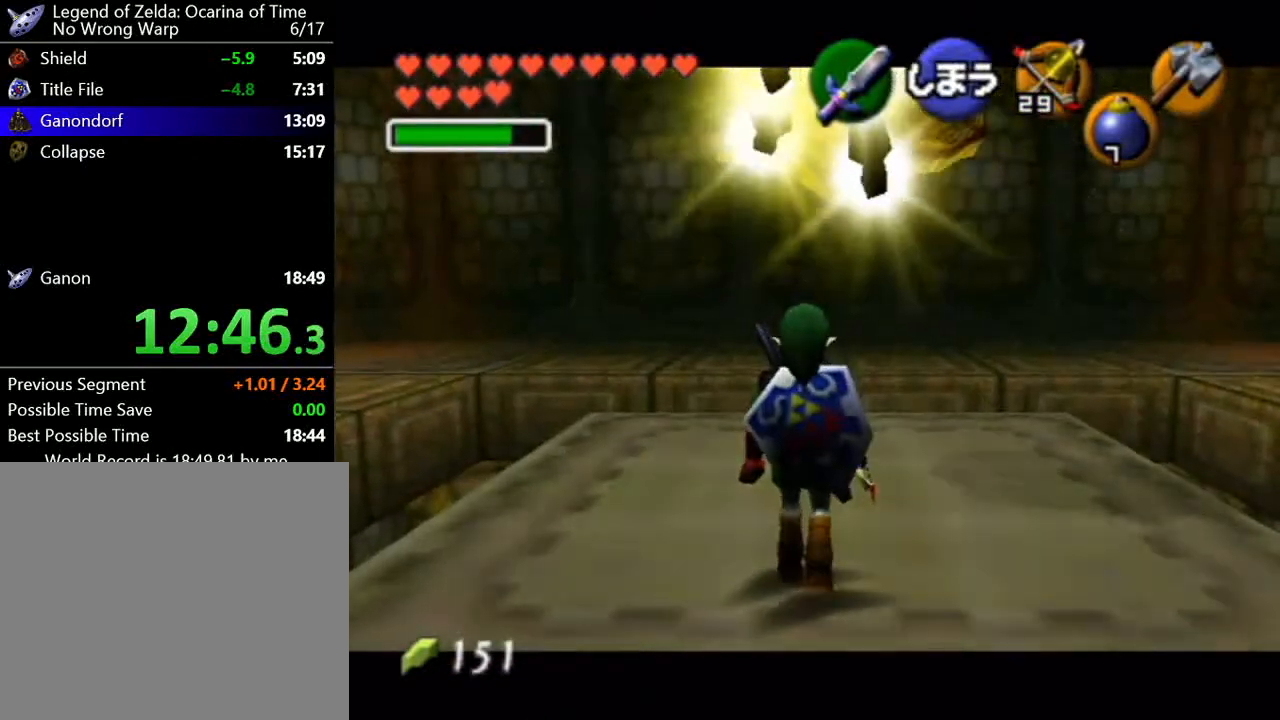
{"buttons": [], "left_stick": "up", "button_events": []}
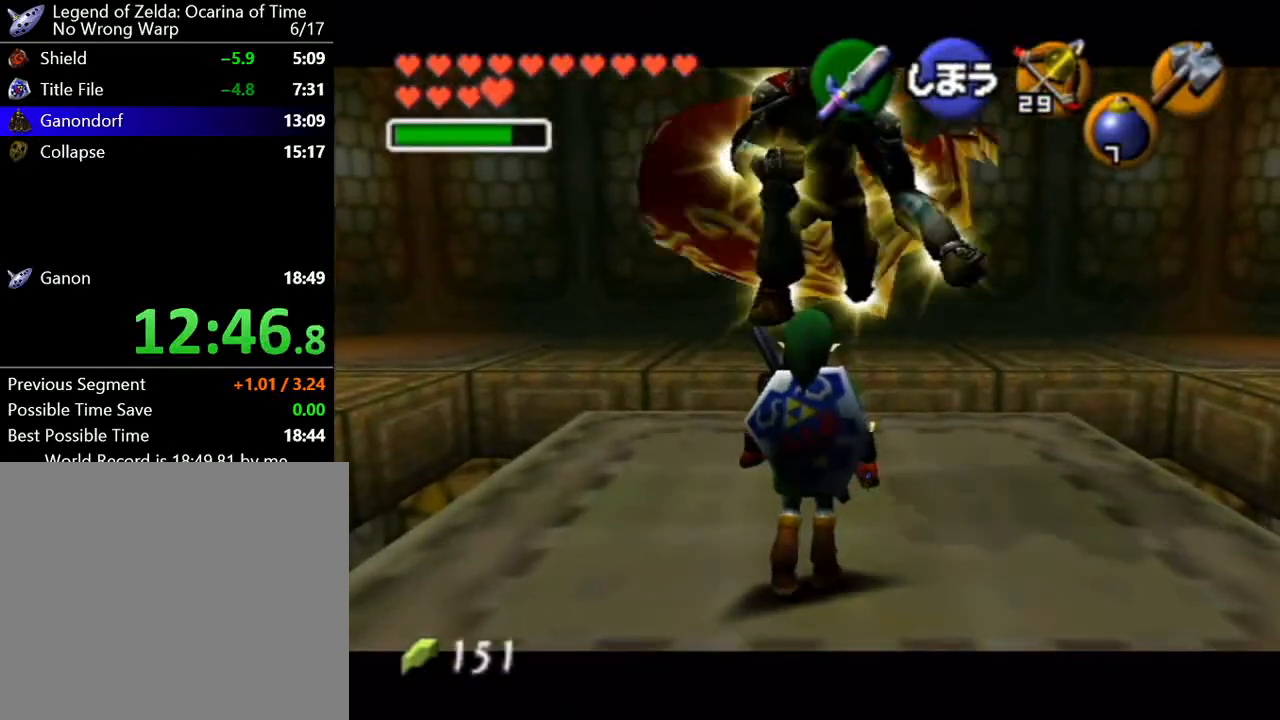
{"buttons": ["Y"], "left_stick": "center", "button_events": [[317, "Y", "down"], [384, "Y", "up"], [467, "Y", "down"]]}
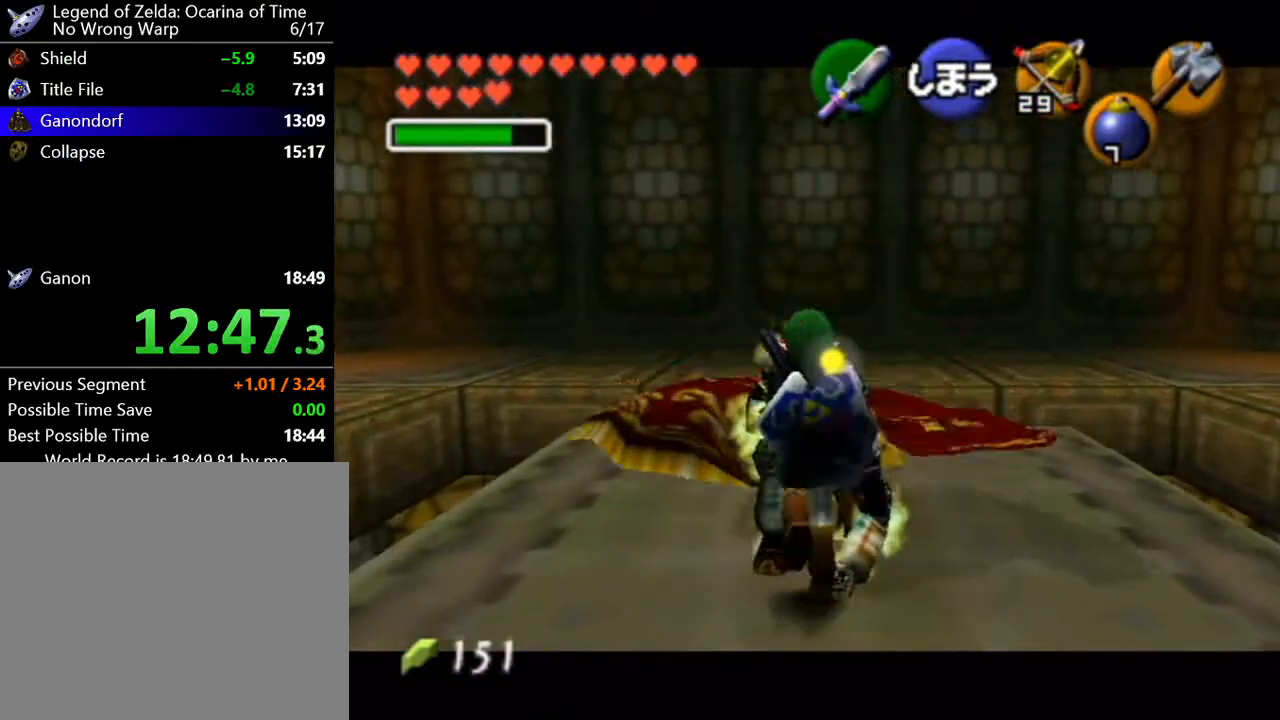
{"buttons": ["Y"], "left_stick": "center", "button_events": []}
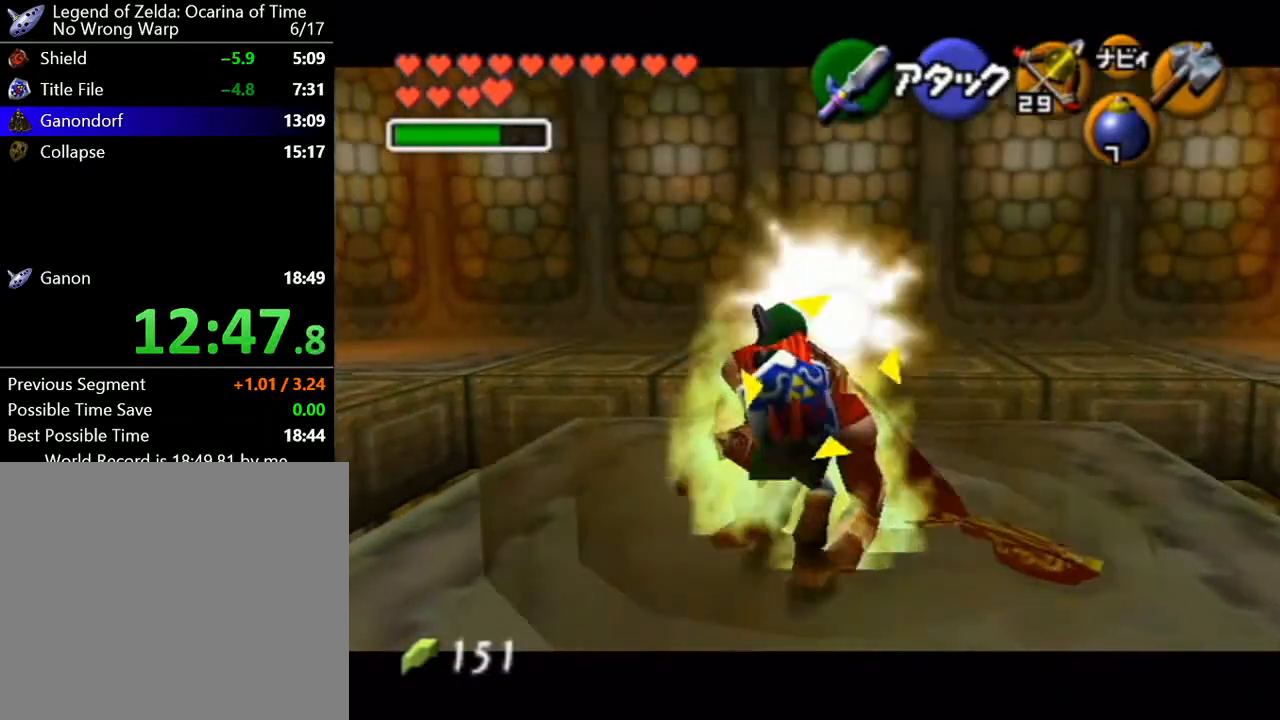
{"buttons": ["Y"], "left_stick": "center", "button_events": []}
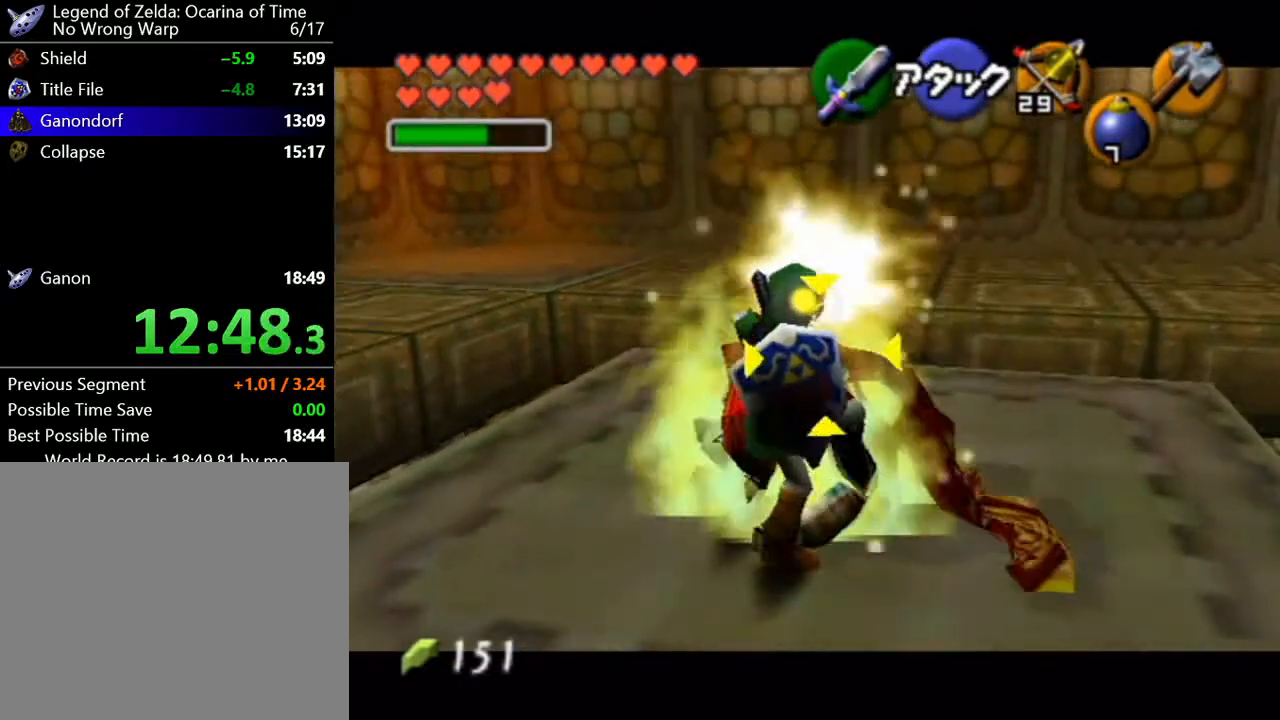
{"buttons": ["Y"], "left_stick": "center", "button_events": []}
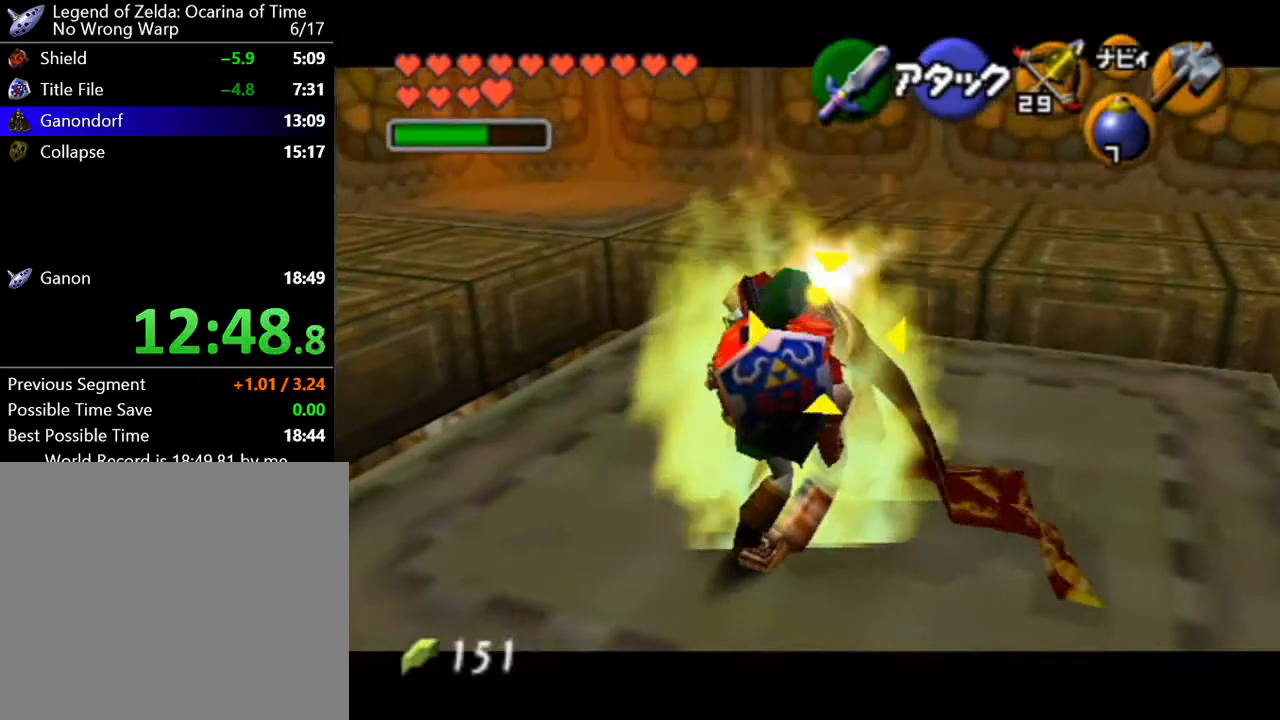
{"buttons": ["Y"], "left_stick": "center", "button_events": []}
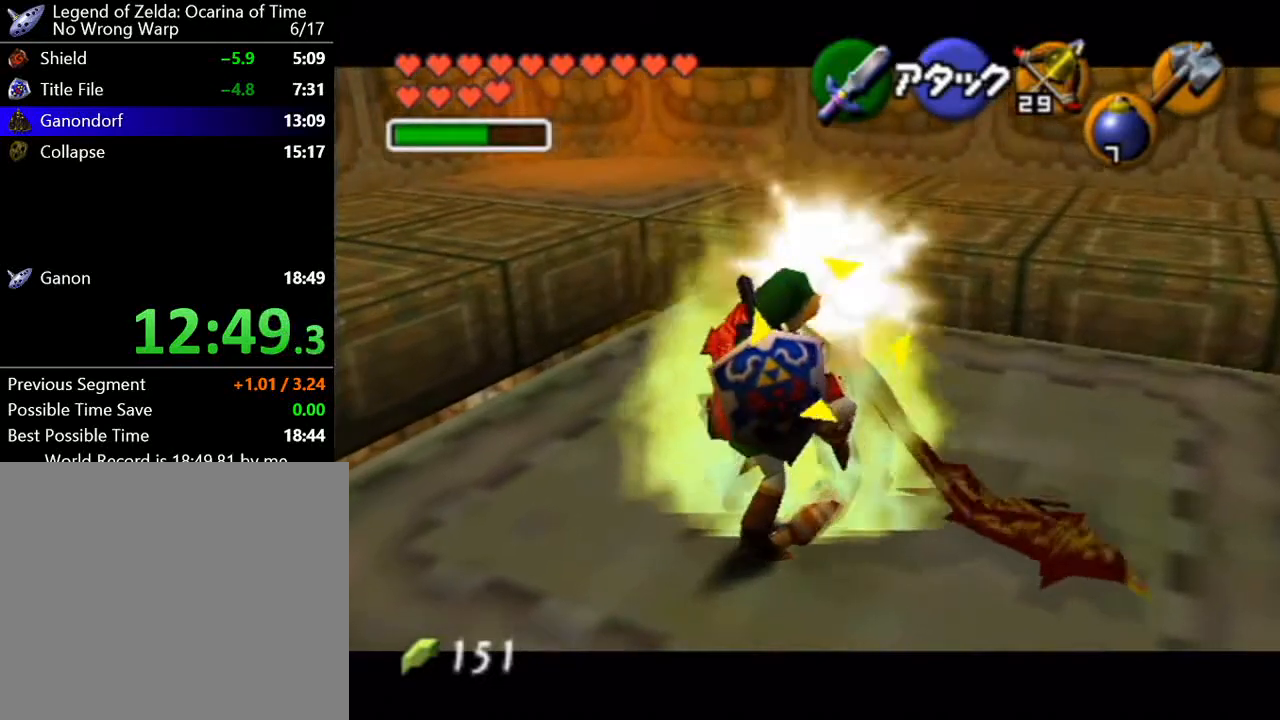
{"buttons": ["Y"], "left_stick": "center", "button_events": []}
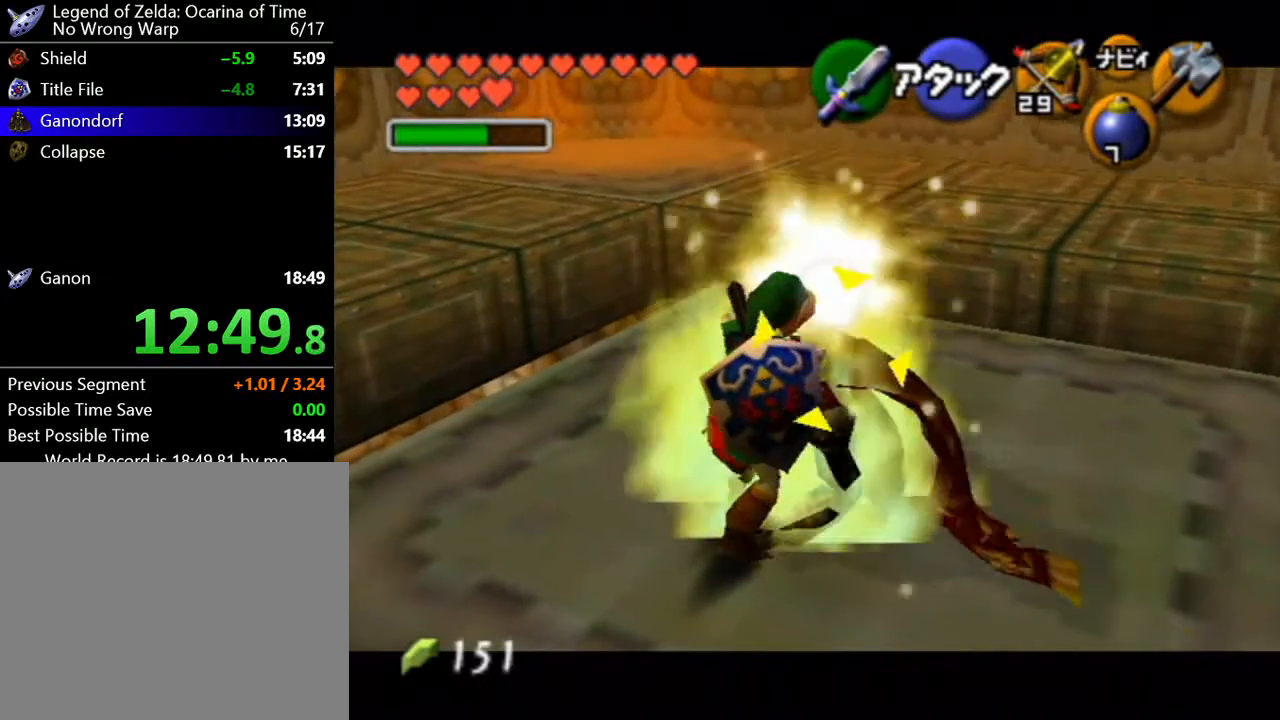
{"buttons": ["Y"], "left_stick": "center", "button_events": []}
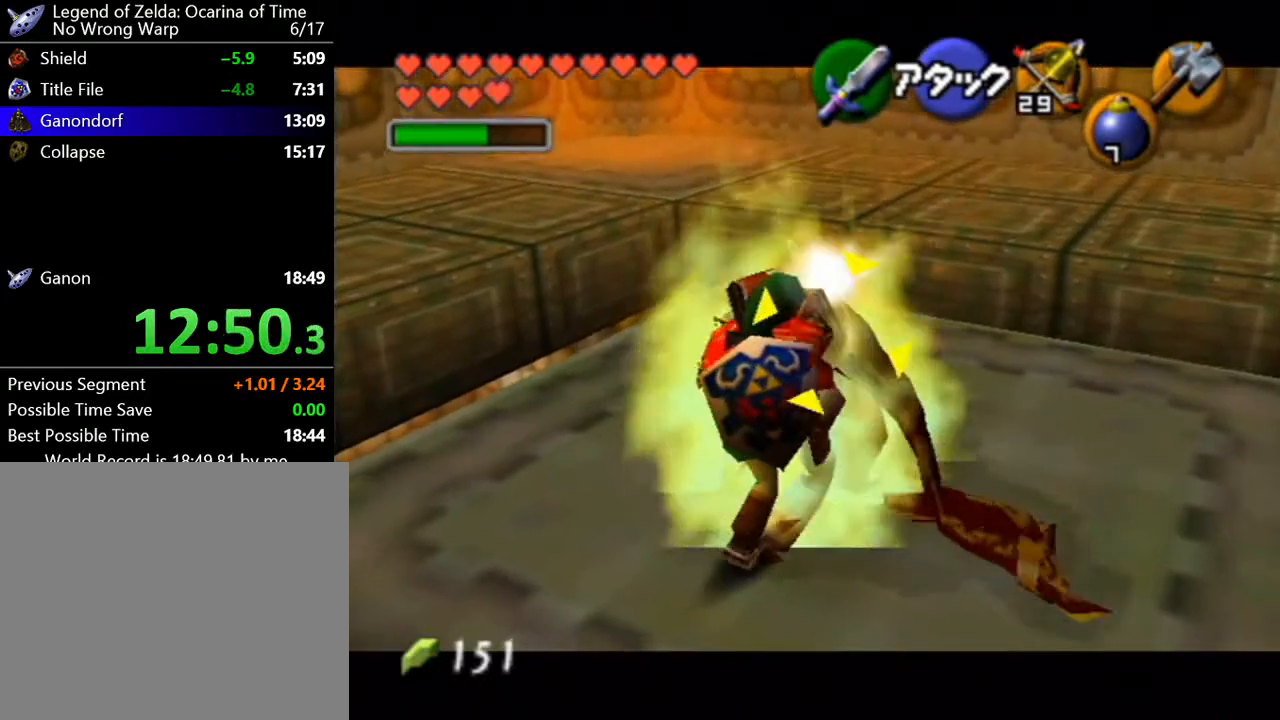
{"buttons": [], "left_stick": "center", "button_events": [[333, "Y", "up"]]}
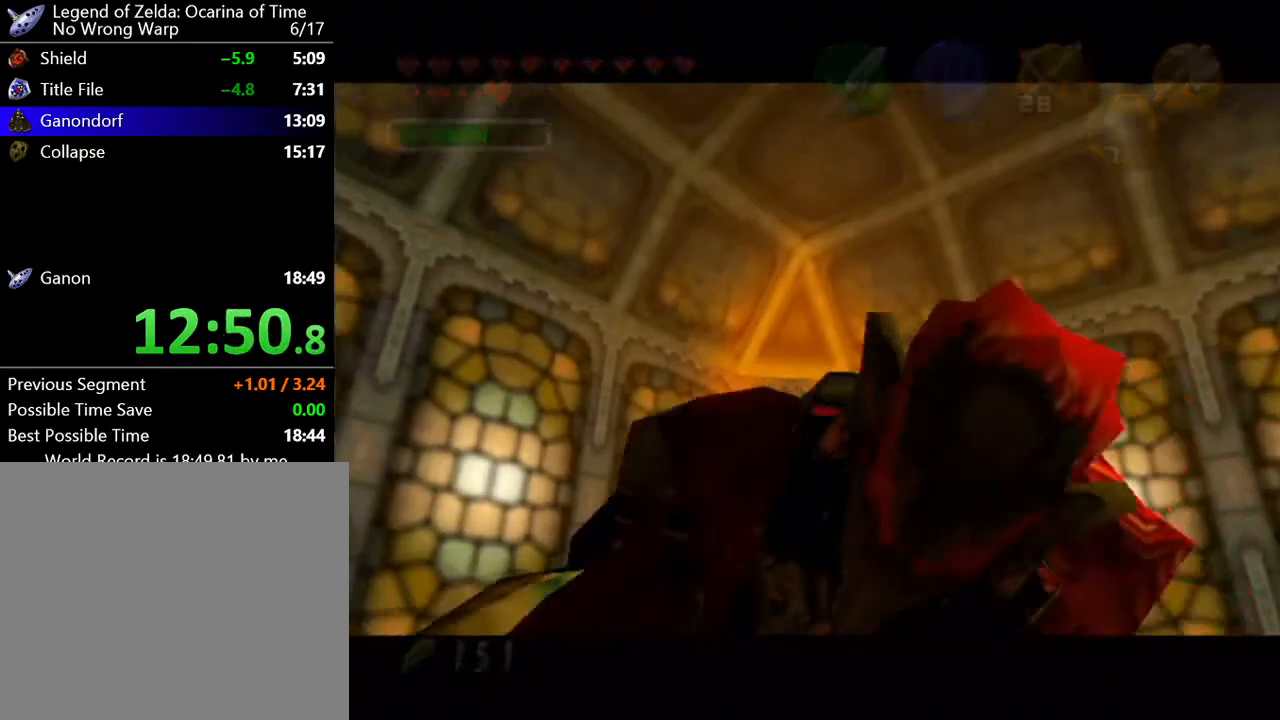
{"buttons": [], "left_stick": "center", "button_events": [[250, "A", "down"], [501, "A", "up"]]}
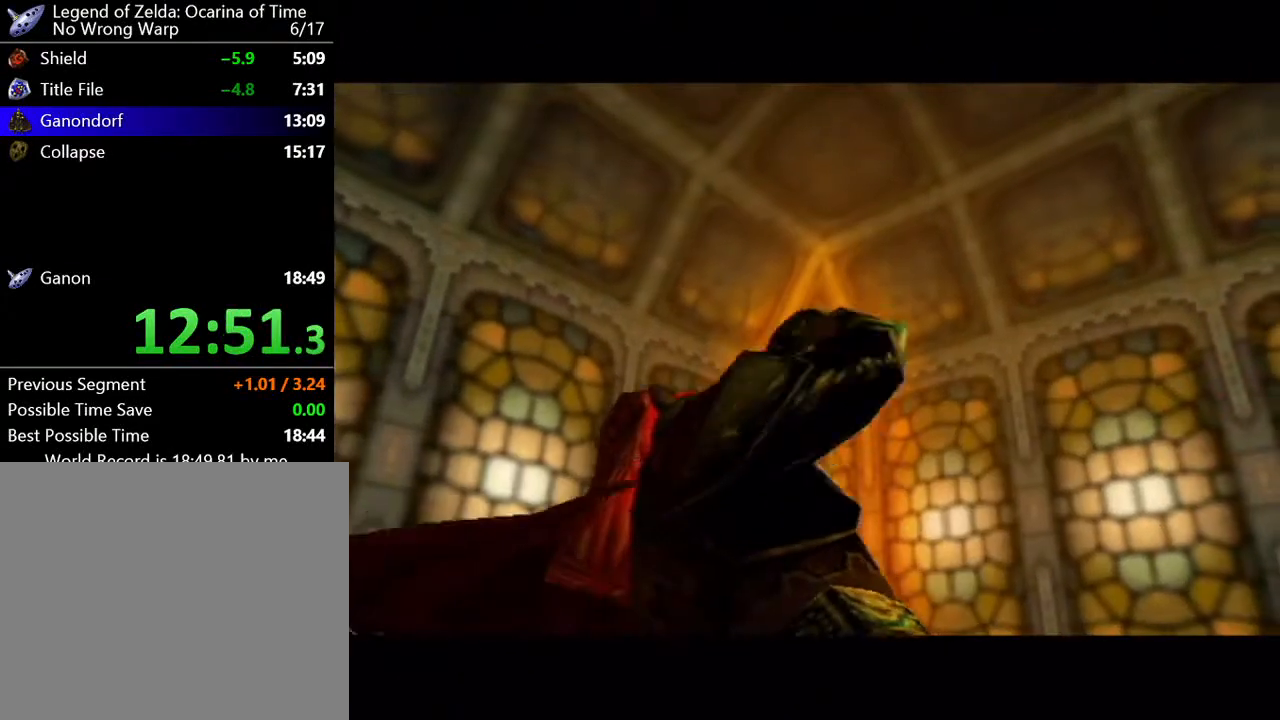
{"buttons": ["B"], "left_stick": "center"}
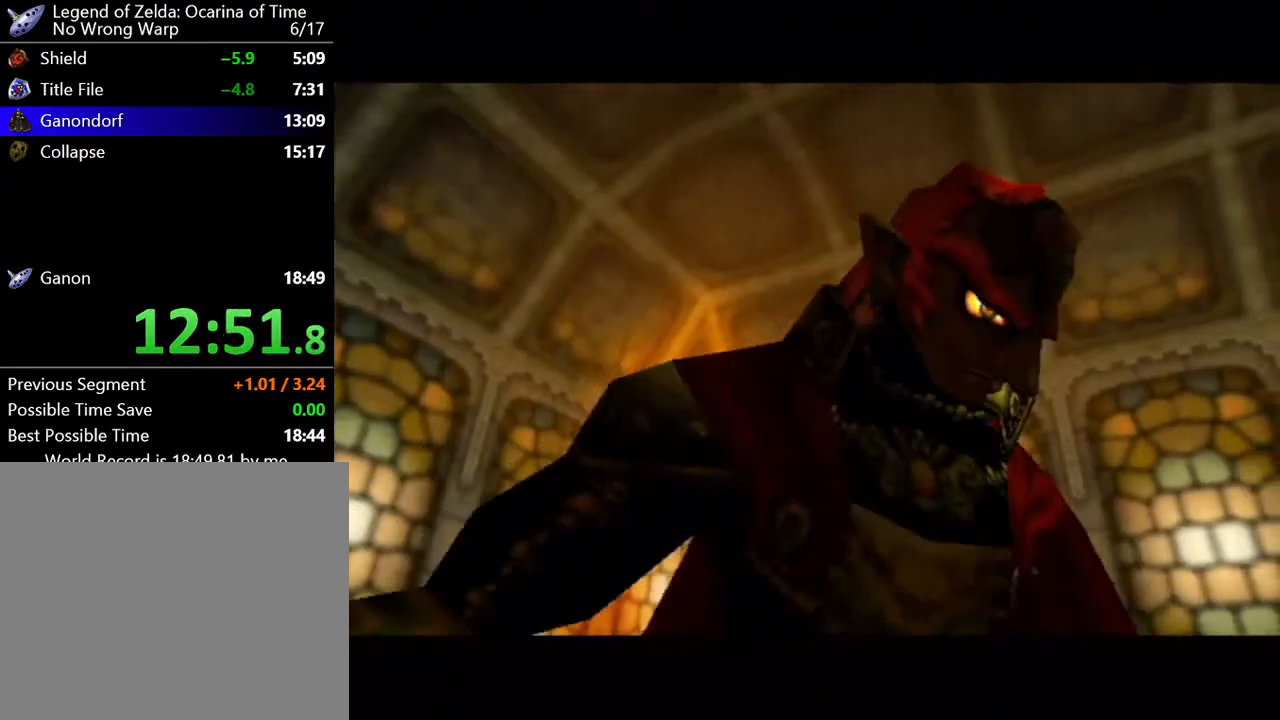
{"buttons": [], "left_stick": "center"}
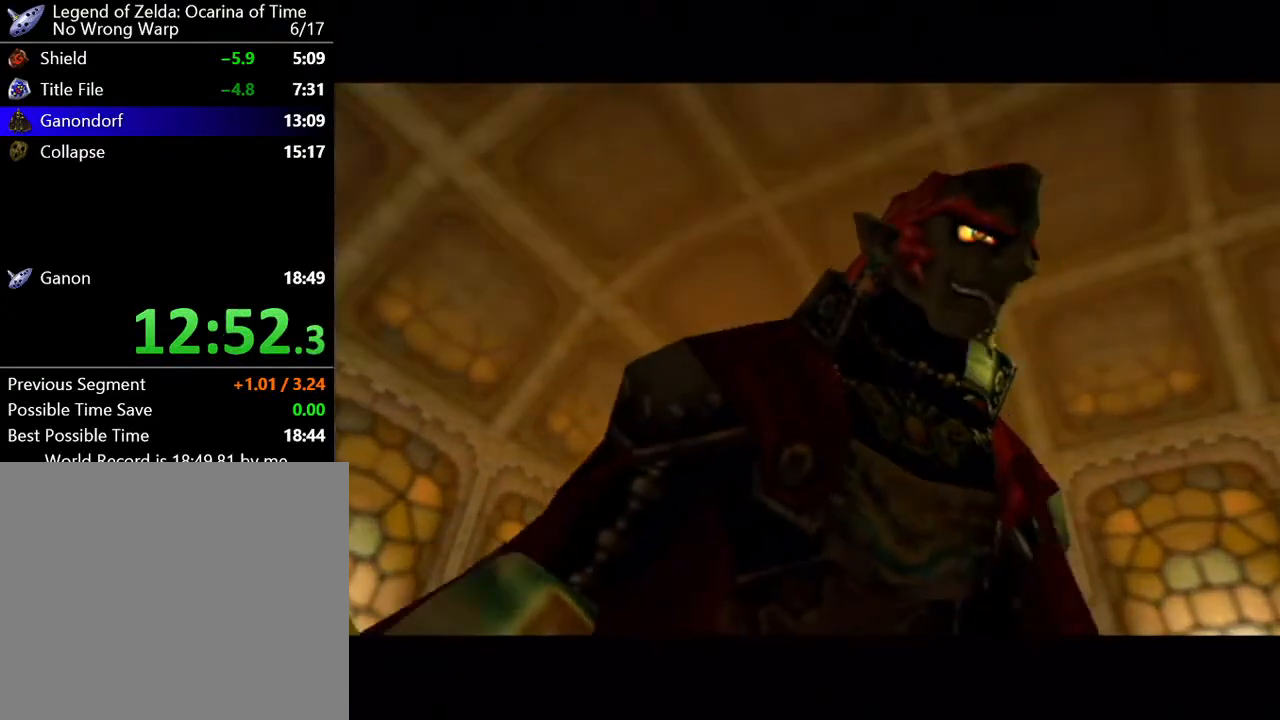
{"buttons": ["A"], "left_stick": "center", "button_events": [[33, "A", "down"], [83, "A", "up"], [467, "A", "down"]]}
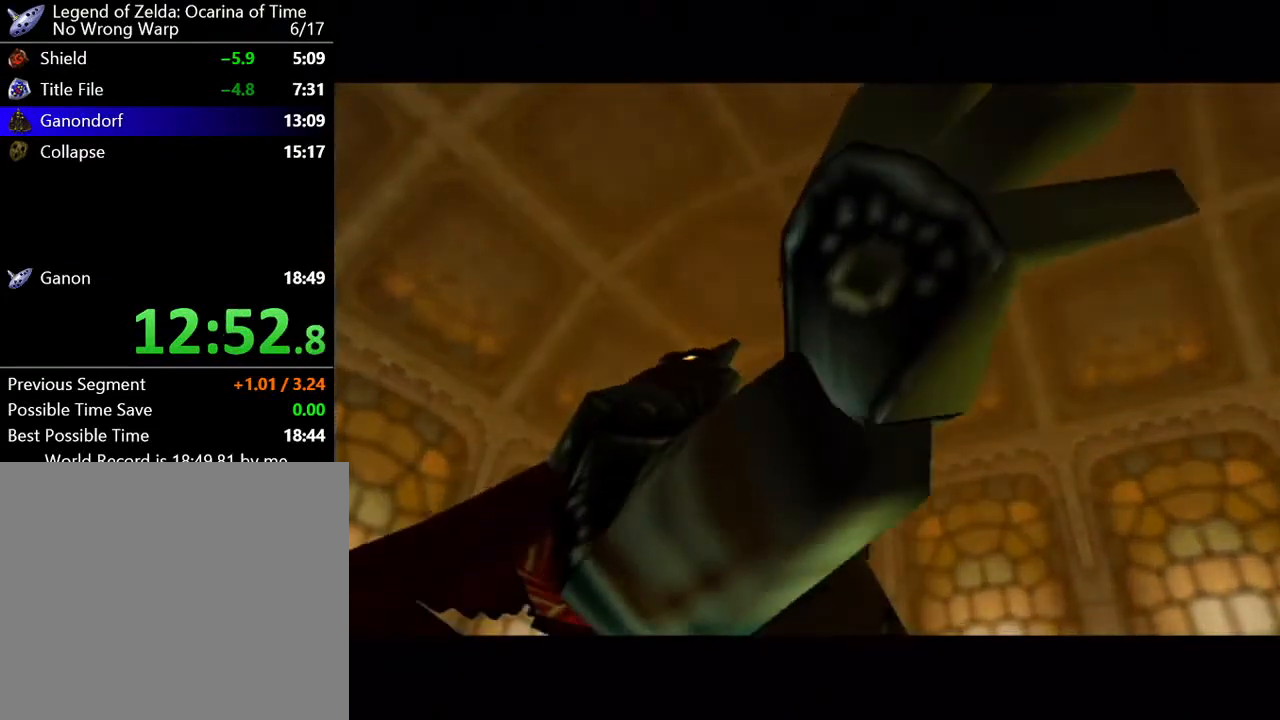
{"buttons": [], "left_stick": "center", "button_events": [[217, "A", "up"], [317, "A", "down"], [367, "A", "up"]]}
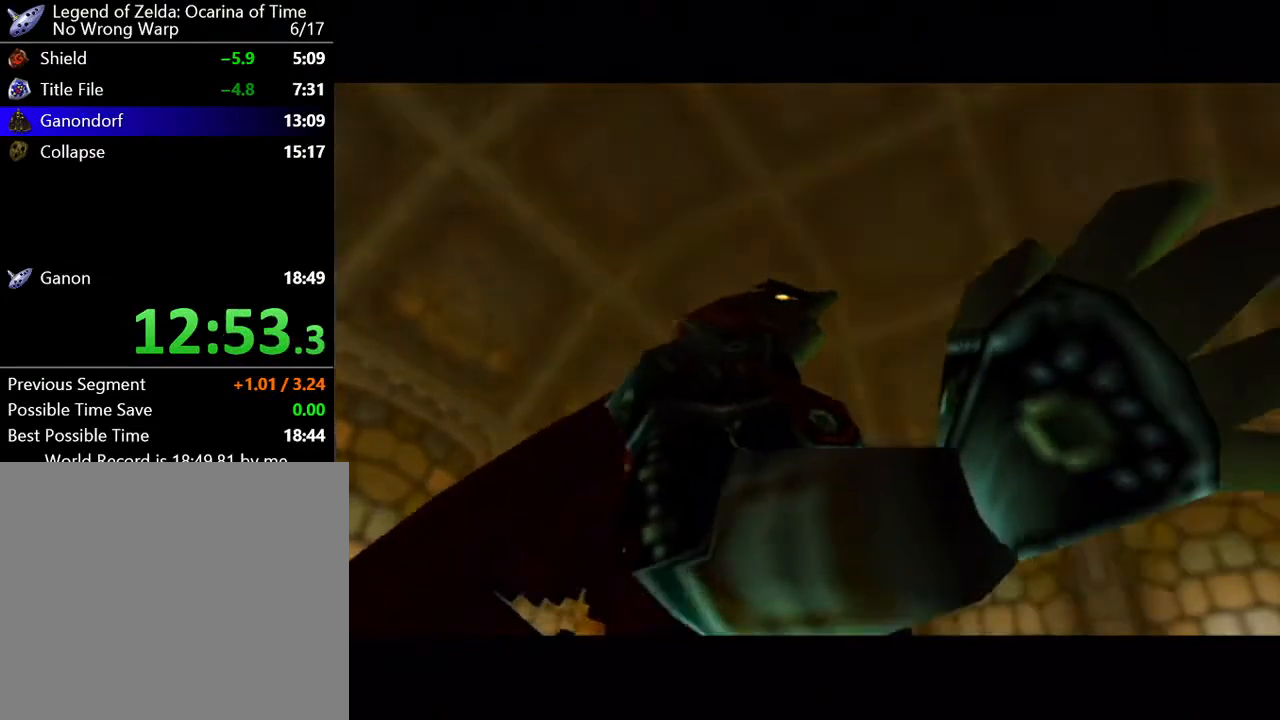
{"buttons": [], "left_stick": "center", "button_events": [[83, "A", "down"], [150, "A", "up"], [217, "A", "down"], [317, "A", "up"]]}
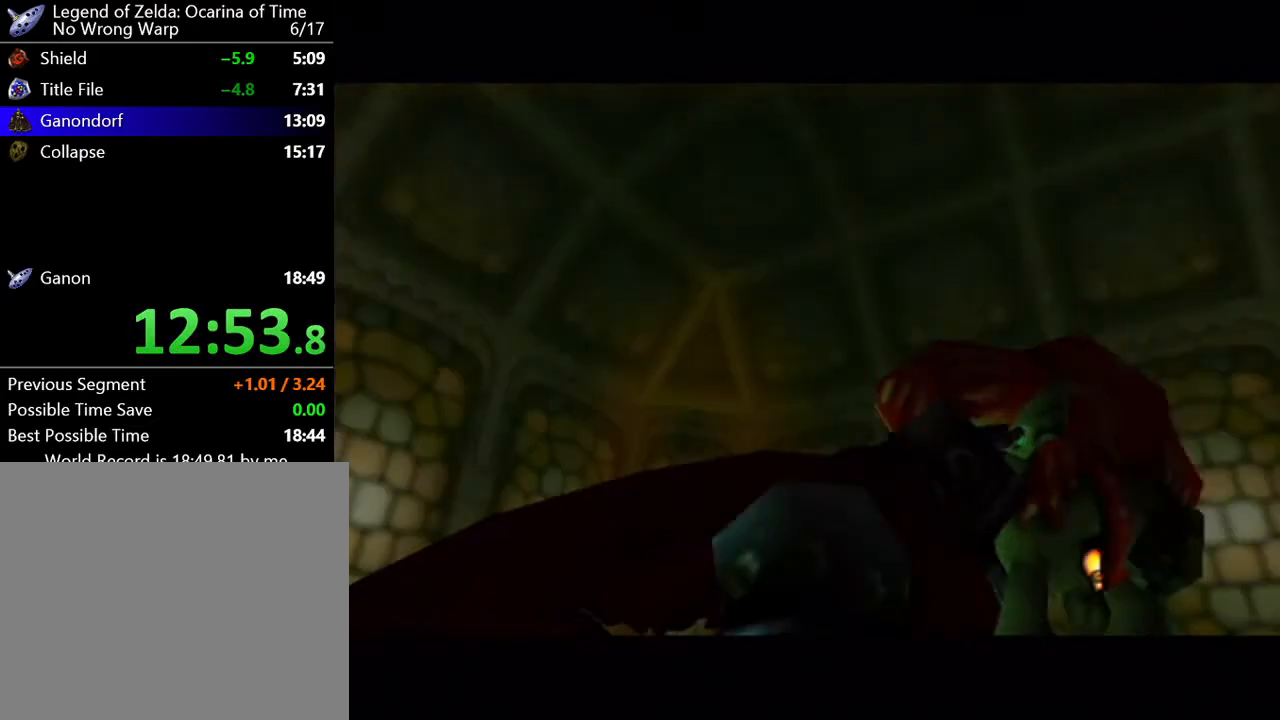
{"buttons": ["B"], "left_stick": "center"}
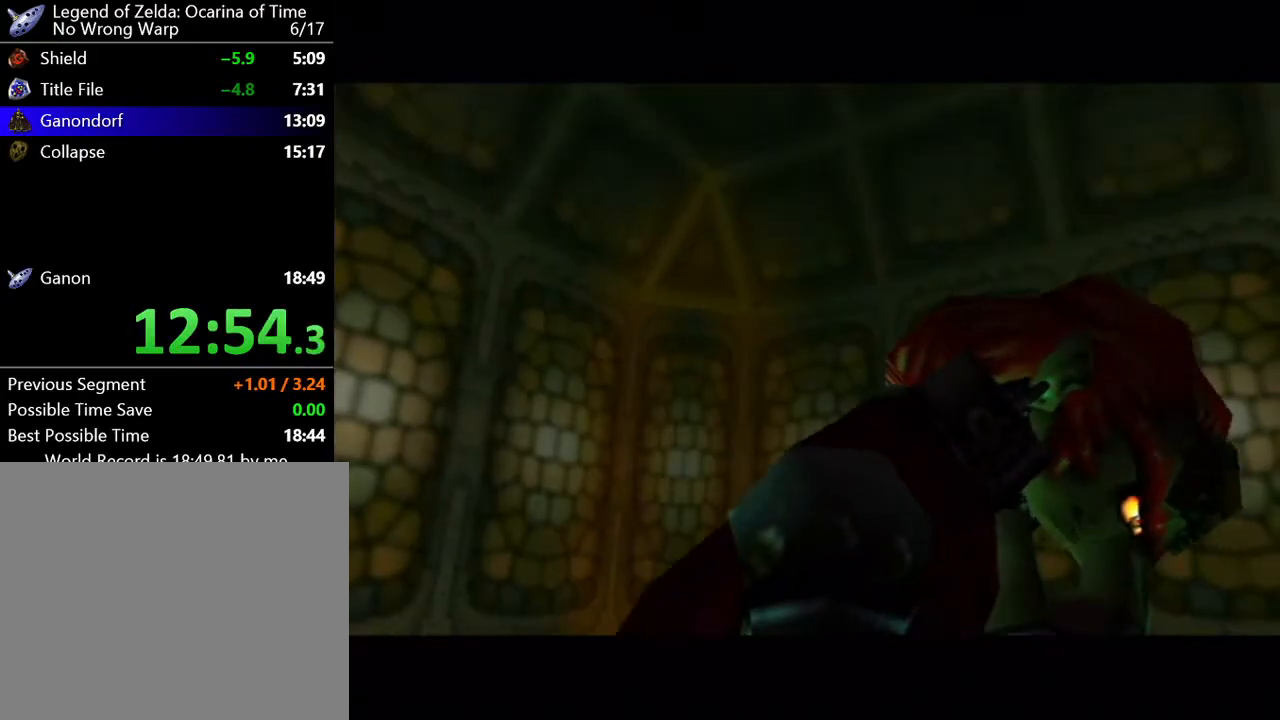
{"buttons": [], "left_stick": "center"}
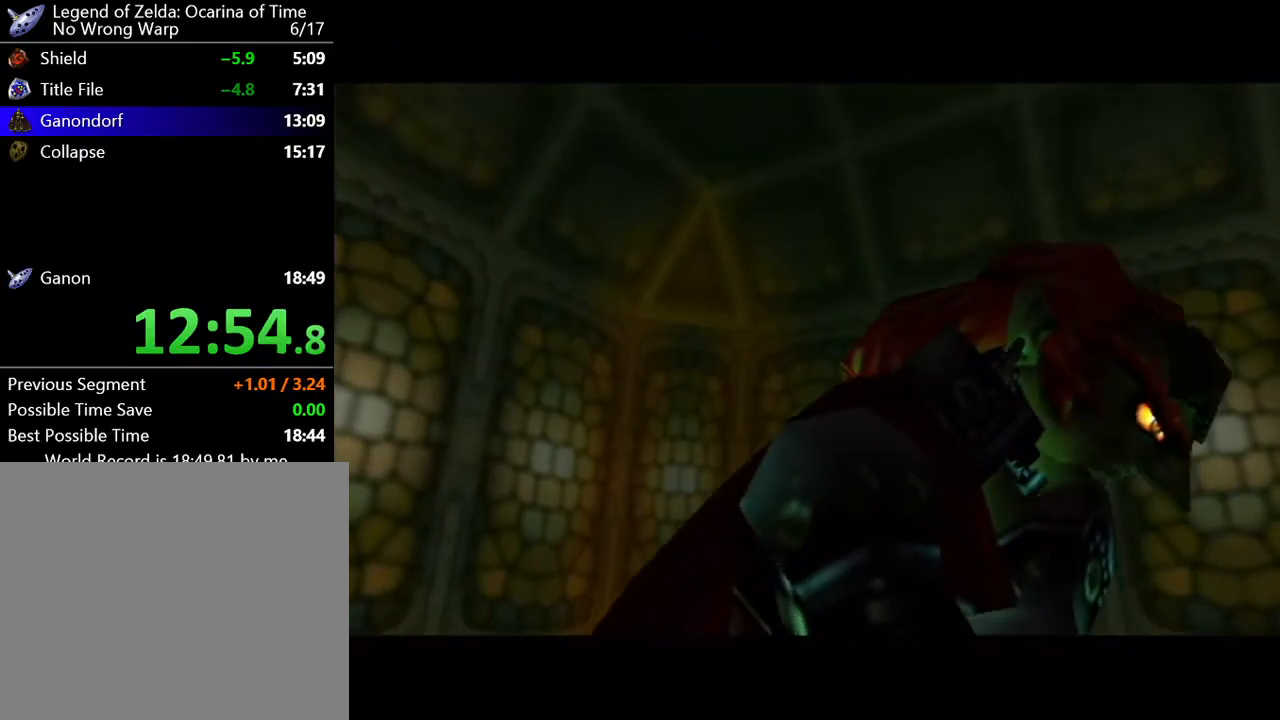
{"buttons": [], "left_stick": "center", "button_events": []}
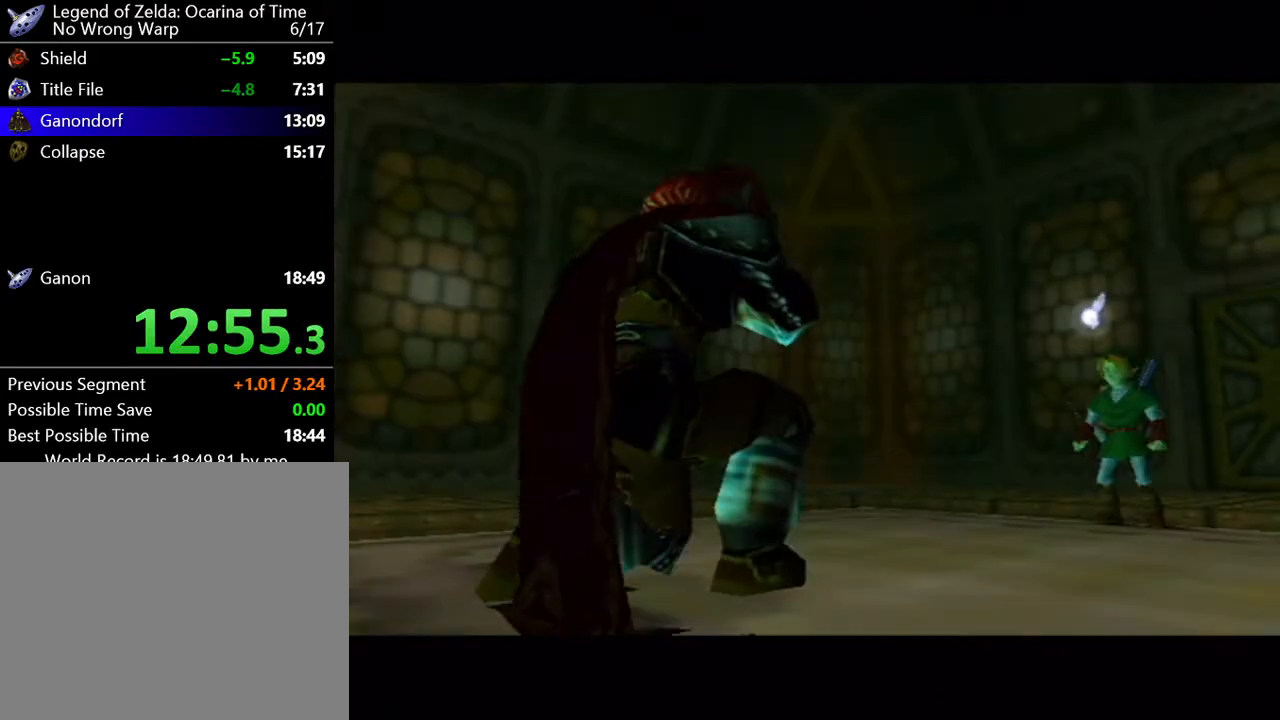
{"buttons": ["B"], "left_stick": "center"}
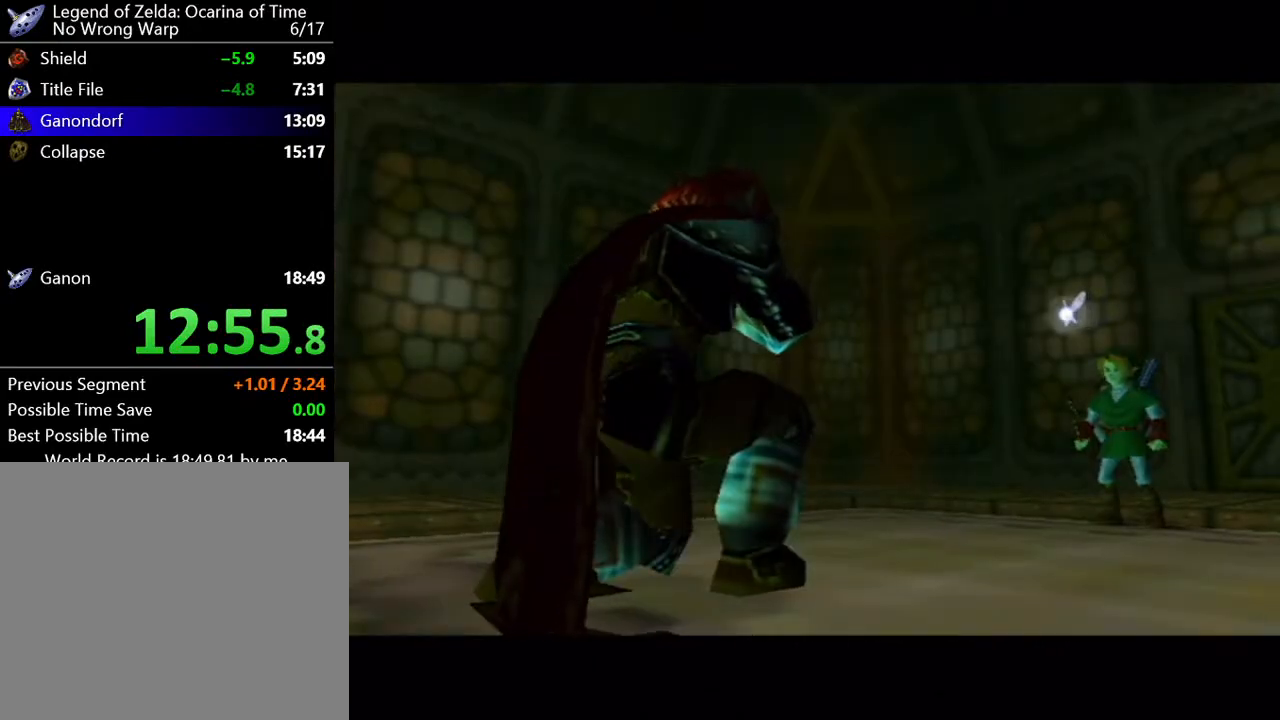
{"buttons": ["B"], "left_stick": "center", "button_events": []}
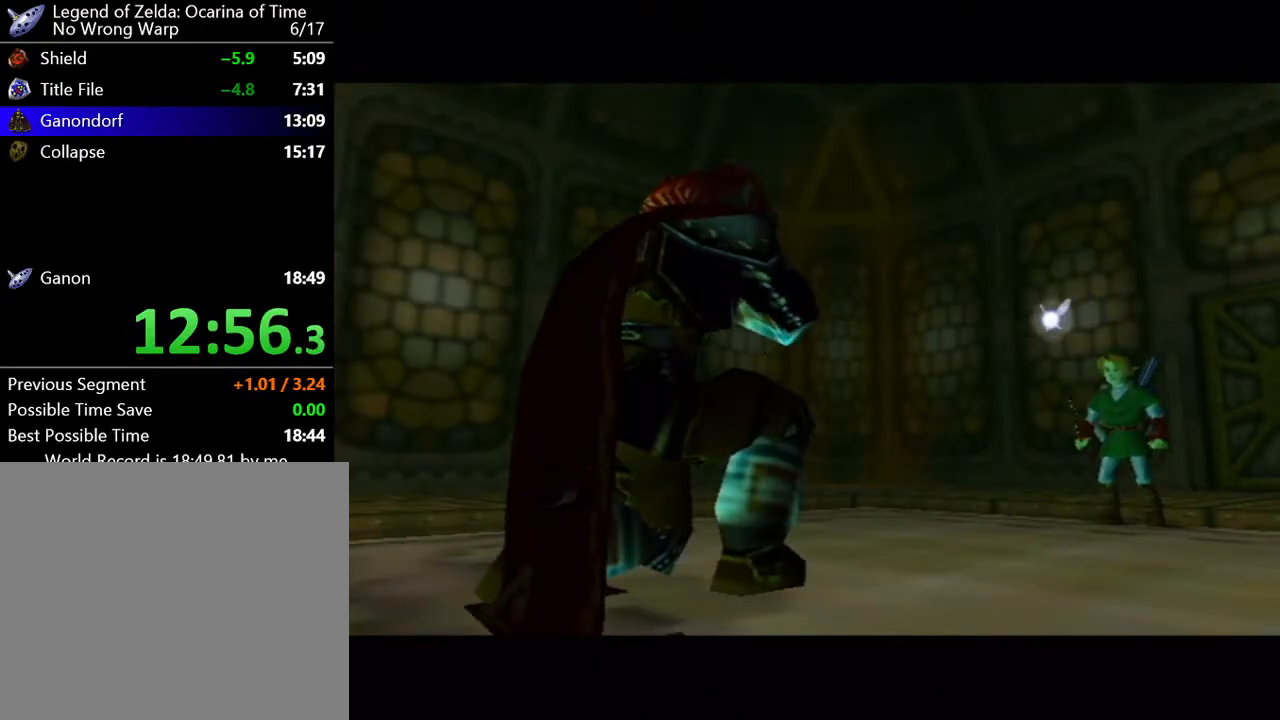
{"buttons": ["B"], "left_stick": "center", "button_events": []}
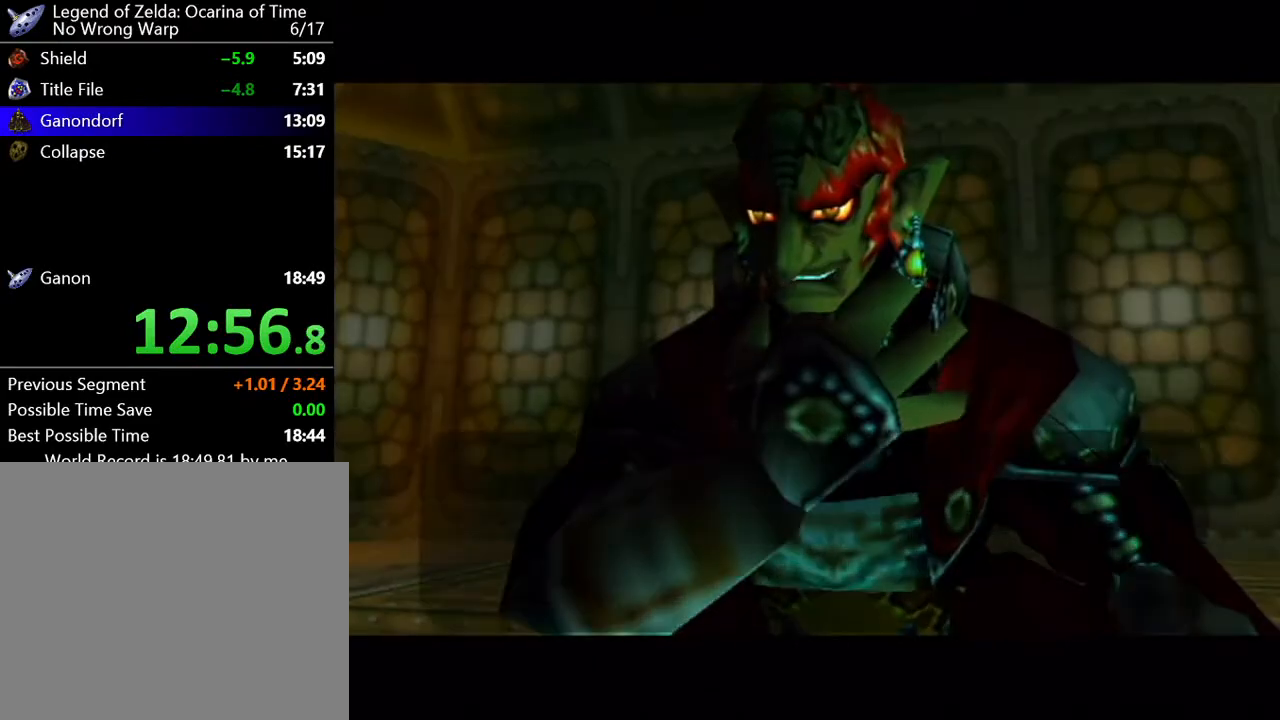
{"buttons": [], "left_stick": "center"}
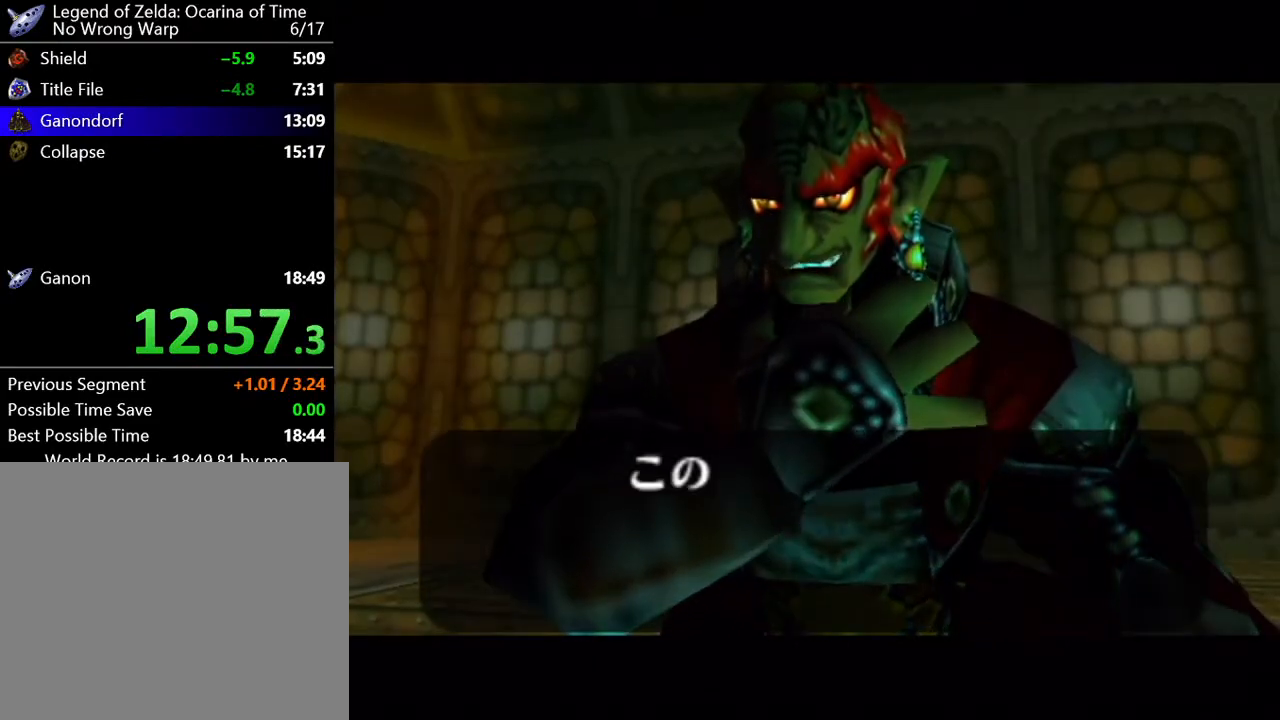
{"buttons": ["B"], "left_stick": "center"}
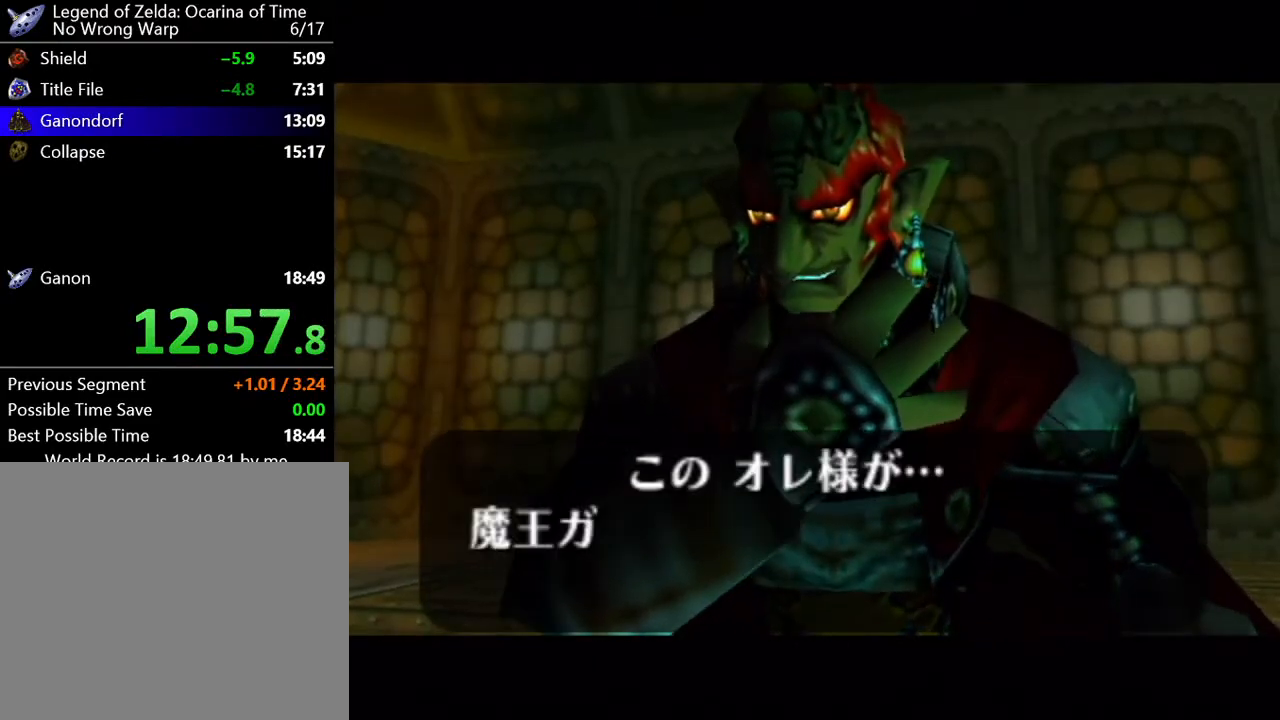
{"buttons": [], "left_stick": "center"}